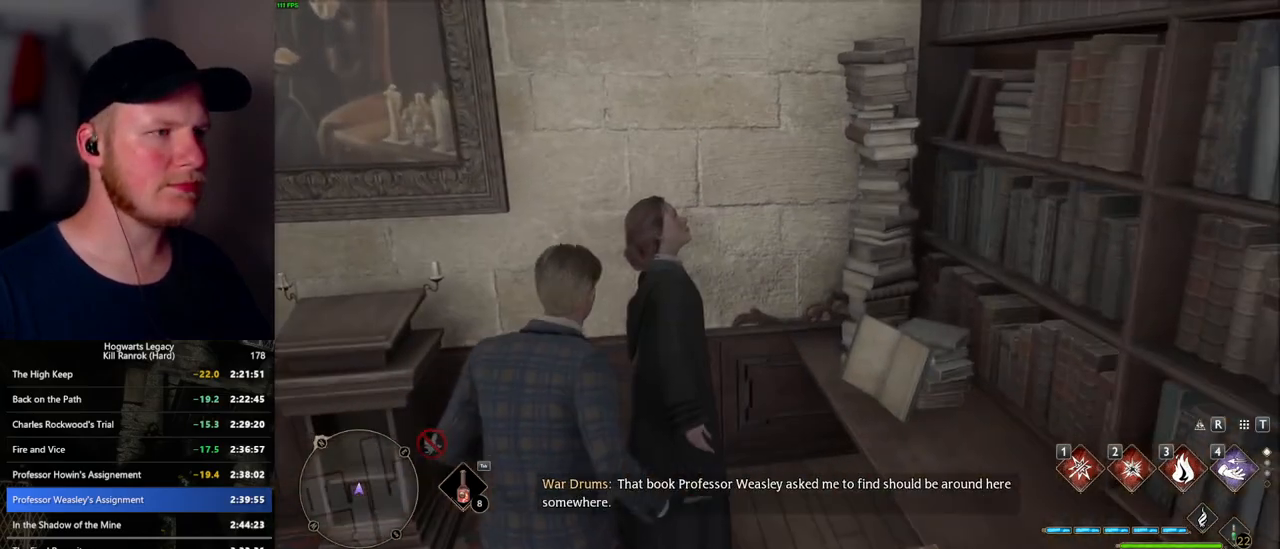
Gameplay with keyboard and mouse; each line is a JSON object with the keys and mouse buttons held at the frame after it. "events" lists presses ("down") and releases ("up") of ".", "/", "0", "1", "2", "3", "4", "5", "6", "7", "8", "9", "a", "alt_l", "alt_r", "b", "backslash", "backspace", "c", "caps_lock", "comma", "ctrl_l", "ctrl_r", "d", "e", "equals", "escape", "f", "f1", "f10", "f11", "f12", "f2", "f3", "f4", "f5", "f6", "f7", "f8", "f9", "g", "h", "i", "j", "k", "l", "lbracket", "m", "minus", "n", "o", "p", "q", "quote", "r", "rbracket", "return", "s", "semicolon", "shift_l", "shift_r", "space", "super_l", "super_r", "t", "tab", "tilde", "u", "v", "w", "x", "y", "z", "mouse_left", "mouse_wheel", "mouse_right", "mouse_mb4" and "mouse_mb5" between this image and that frame as [ms after this image, input, new state], when the widget could be followed in between. "mouse_left", "mouse_wheel", "mouse_right", "mouse_mb4", "mouse_mb5" = the "left", "wheel", "right", "mb4", "mb5" buttons of the "mouse" list. No other keys are recorded. "wheel" means that the mouse wheel is clicked or scrolled. Mouse movement is not recorded.
{"keys": ["space"], "mouse": ["wheel"], "events": [[34, "f", "down"], [117, "f", "up"], [200, "f", "down"], [234, "f", "up"], [400, "mouse_wheel", "down"], [417, "mouse_wheel", "up"], [417, "q", "down"], [417, "space", "down"], [434, "mouse_wheel", "down"], [500, "q", "up"]]}
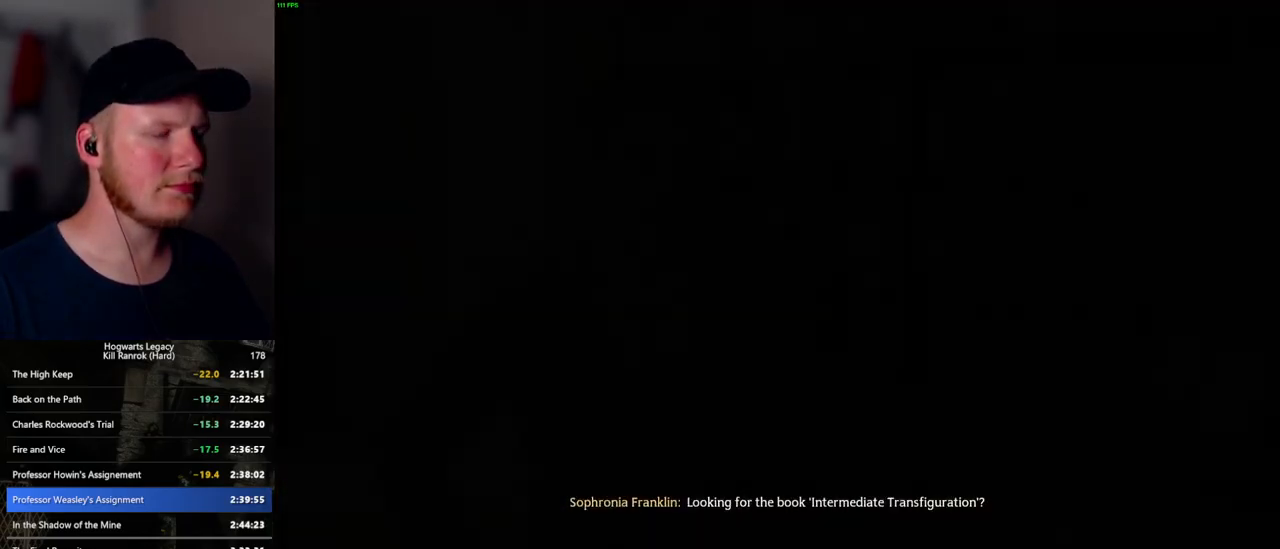
{"keys": [], "mouse": [], "events": [[17, "mouse_wheel", "up"], [17, "space", "up"], [34, "mouse_wheel", "down"], [67, "mouse_wheel", "up"], [100, "q", "down"], [100, "space", "down"], [167, "q", "up"], [167, "space", "up"], [250, "q", "down"], [267, "space", "down"], [284, "mouse_wheel", "down"], [317, "mouse_wheel", "up"], [317, "q", "up"], [317, "space", "up"], [350, "mouse_wheel", "down"], [400, "mouse_wheel", "up"], [400, "q", "down"], [417, "mouse_wheel", "down"], [417, "space", "down"], [467, "mouse_wheel", "up"], [467, "q", "up"], [484, "space", "up"]]}
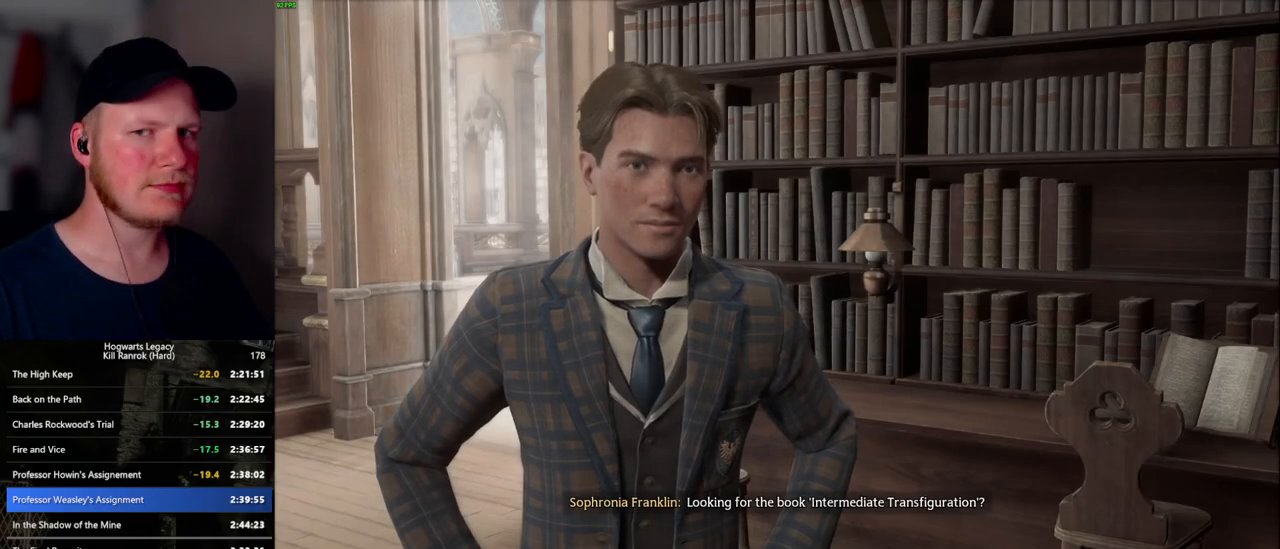
{"keys": [], "mouse": [], "events": [[50, "q", "down"], [67, "space", "down"], [117, "space", "up"], [134, "q", "up"], [184, "q", "down"], [200, "mouse_wheel", "down"], [234, "mouse_wheel", "up"], [234, "space", "down"], [250, "mouse_wheel", "down"], [284, "mouse_wheel", "up"], [284, "q", "up"], [284, "space", "up"], [300, "mouse_wheel", "down"], [367, "q", "down"], [367, "space", "down"], [400, "mouse_wheel", "up"], [434, "q", "up"], [434, "space", "up"]]}
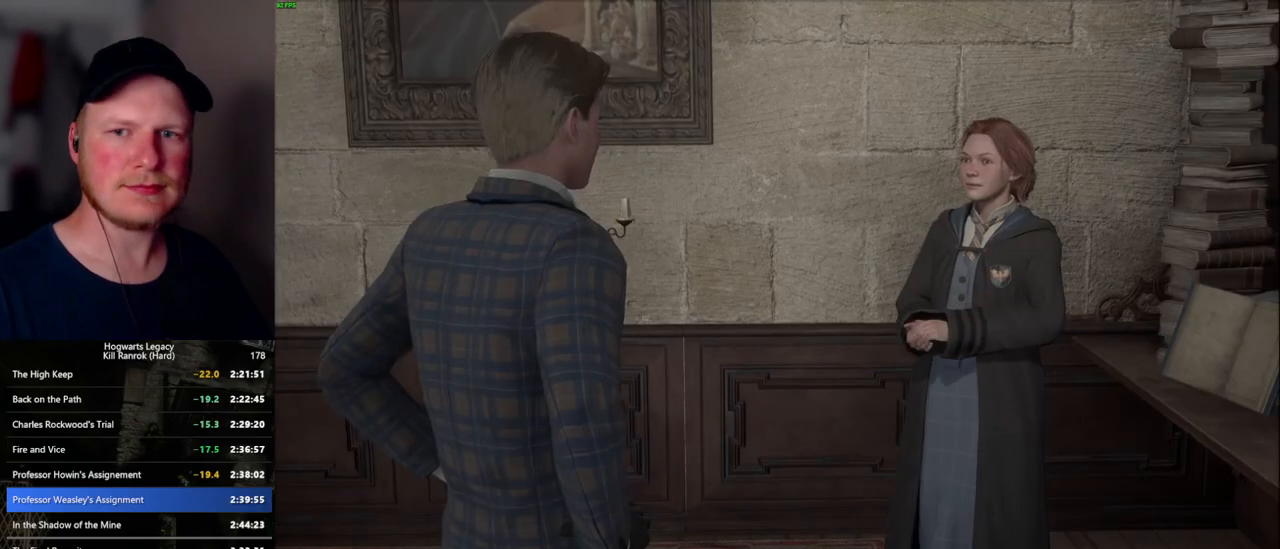
{"keys": ["q", "space"], "mouse": [], "events": [[17, "q", "down"], [34, "space", "down"], [84, "q", "up"], [84, "space", "up"], [117, "mouse_wheel", "down"], [167, "mouse_wheel", "up"], [167, "q", "down"], [184, "mouse_wheel", "down"], [184, "space", "down"], [234, "mouse_wheel", "up"], [234, "q", "up"], [234, "space", "up"], [267, "mouse_wheel", "down"], [334, "q", "down"], [350, "mouse_wheel", "up"], [350, "space", "down"], [367, "space", "up"], [384, "q", "up"], [467, "q", "down"], [500, "space", "down"]]}
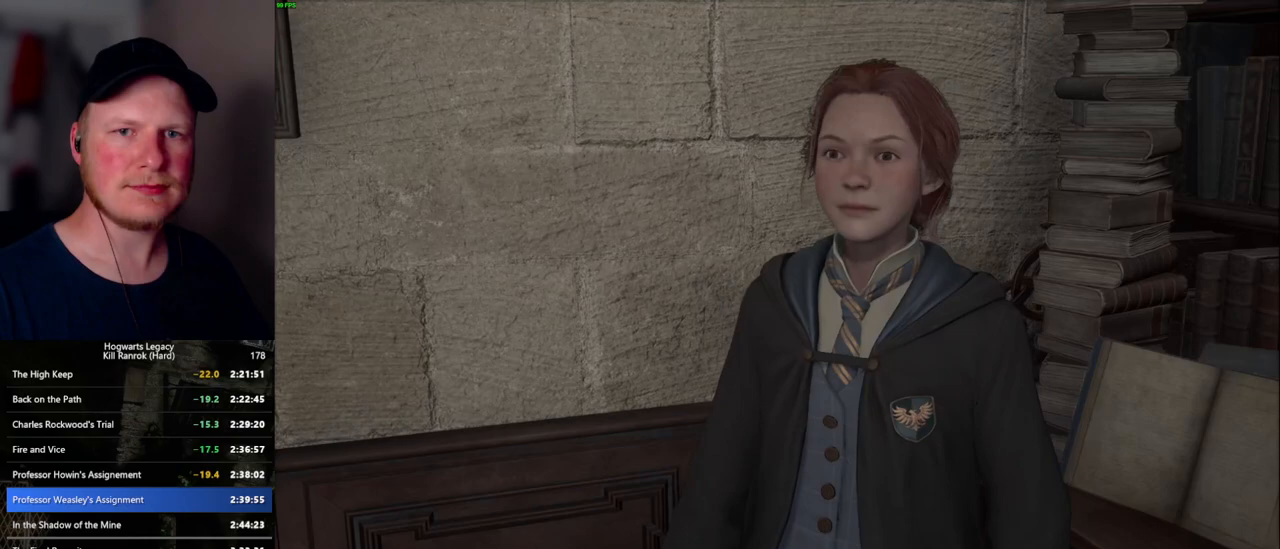
{"keys": [], "mouse": [], "events": [[50, "q", "up"], [50, "space", "up"], [84, "mouse_wheel", "down"], [134, "mouse_wheel", "up"], [150, "space", "down"], [184, "mouse_wheel", "down"], [200, "space", "up"], [267, "mouse_wheel", "up"], [267, "q", "down"], [317, "space", "down"], [350, "q", "up"], [367, "space", "up"], [434, "space", "down"], [450, "q", "down"], [500, "q", "up"], [500, "space", "up"]]}
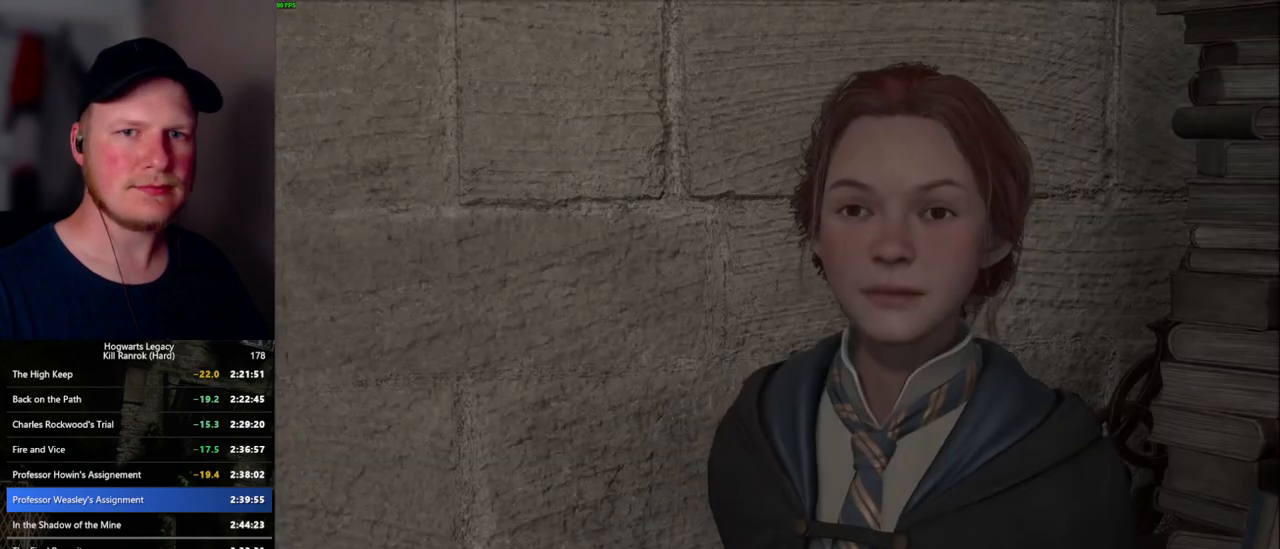
{"keys": [], "mouse": ["wheel"], "events": [[34, "mouse_wheel", "down"], [50, "mouse_wheel", "up"], [84, "q", "down"], [100, "mouse_wheel", "down"], [117, "mouse_wheel", "up"], [117, "space", "down"], [134, "mouse_wheel", "down"], [150, "mouse_wheel", "up"], [150, "space", "up"], [167, "q", "up"], [184, "mouse_wheel", "down"], [217, "mouse_wheel", "up"], [234, "q", "down"], [250, "space", "down"], [317, "q", "up"], [334, "space", "up"], [417, "q", "down"], [417, "space", "down"], [434, "mouse_wheel", "down"], [467, "mouse_wheel", "up"], [467, "space", "up"], [484, "q", "up"], [500, "mouse_wheel", "down"]]}
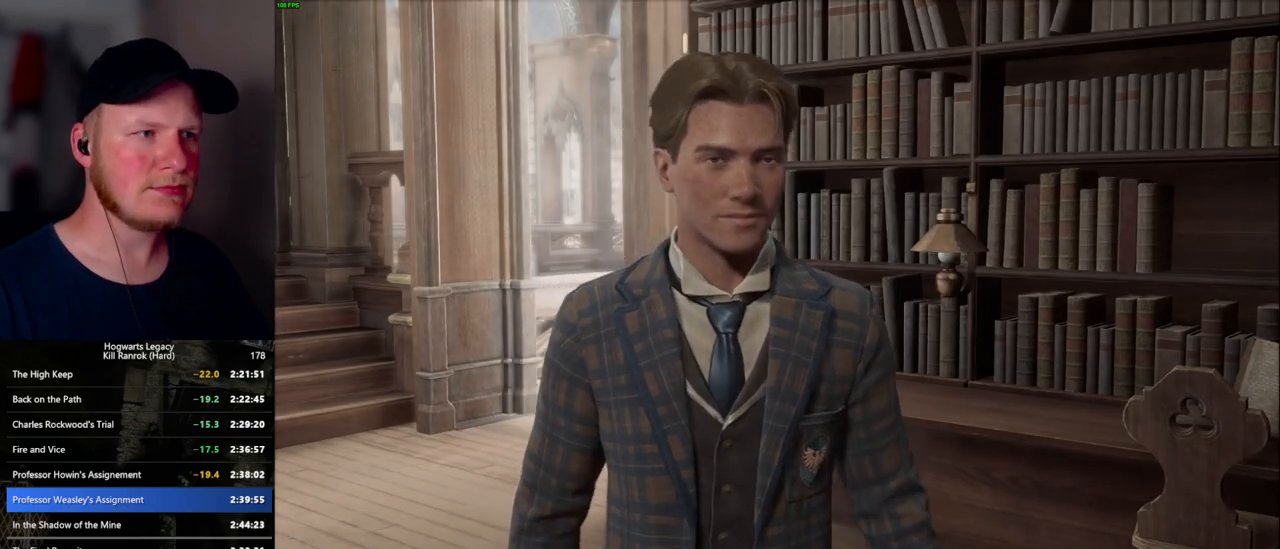
{"keys": [], "mouse": ["wheel"], "events": [[34, "q", "down"], [84, "mouse_wheel", "up"], [84, "space", "down"], [134, "q", "up"], [134, "space", "up"], [217, "q", "down"], [217, "space", "down"], [284, "q", "up"], [284, "space", "up"], [334, "mouse_wheel", "down"], [367, "q", "down"], [384, "mouse_wheel", "up"], [400, "space", "down"], [417, "mouse_wheel", "down"], [434, "space", "up"], [450, "q", "up"]]}
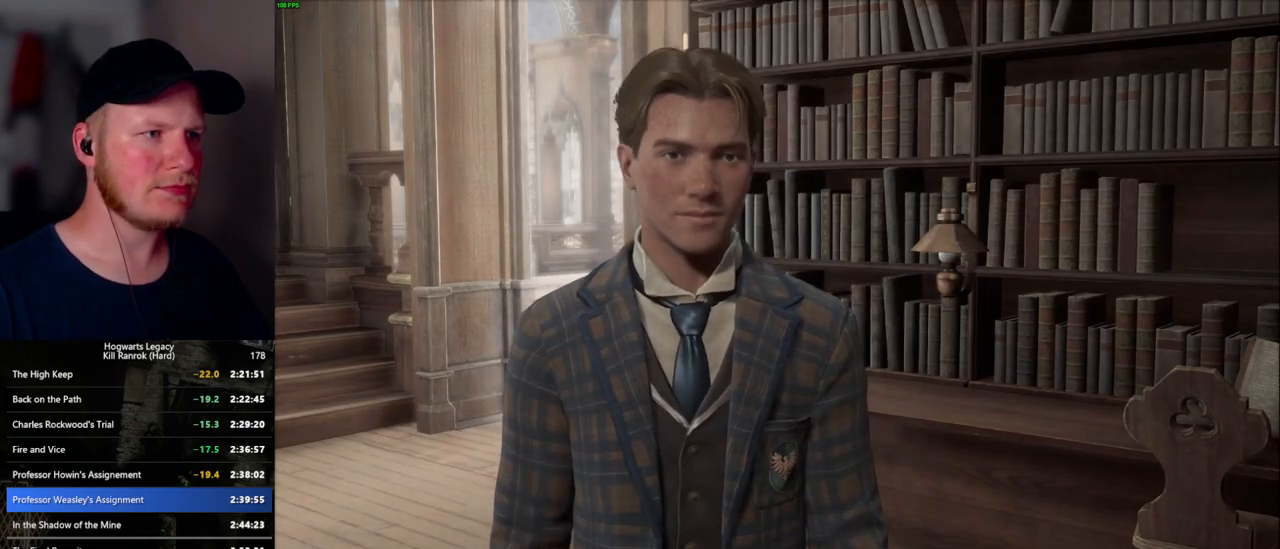
{"keys": ["space"], "mouse": [], "events": [[34, "mouse_wheel", "up"], [34, "q", "down"], [50, "space", "down"], [100, "q", "up"], [100, "space", "up"], [200, "q", "down"], [200, "space", "down"], [234, "mouse_wheel", "down"], [250, "mouse_wheel", "up"], [250, "q", "up"], [250, "space", "up"], [284, "mouse_wheel", "down"], [350, "q", "down"], [367, "mouse_wheel", "up"], [367, "space", "down"], [417, "q", "up"], [434, "space", "up"], [467, "space", "down"]]}
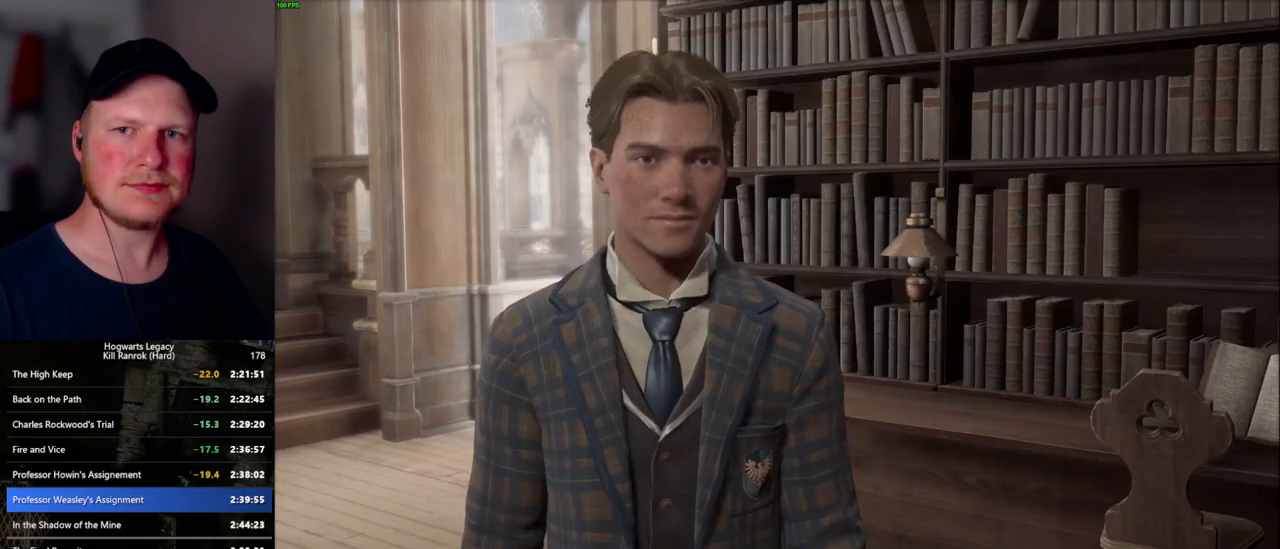
{"keys": ["q", "space"], "mouse": [], "events": [[84, "mouse_wheel", "down"], [84, "space", "up"], [100, "mouse_wheel", "up"], [134, "mouse_wheel", "down"], [167, "mouse_wheel", "up"], [167, "q", "down"], [184, "space", "down"], [200, "mouse_wheel", "down"], [234, "q", "up"], [234, "space", "up"], [317, "mouse_wheel", "up"], [317, "q", "down"], [334, "space", "down"], [384, "q", "up"], [400, "space", "up"], [484, "space", "down"], [500, "q", "down"]]}
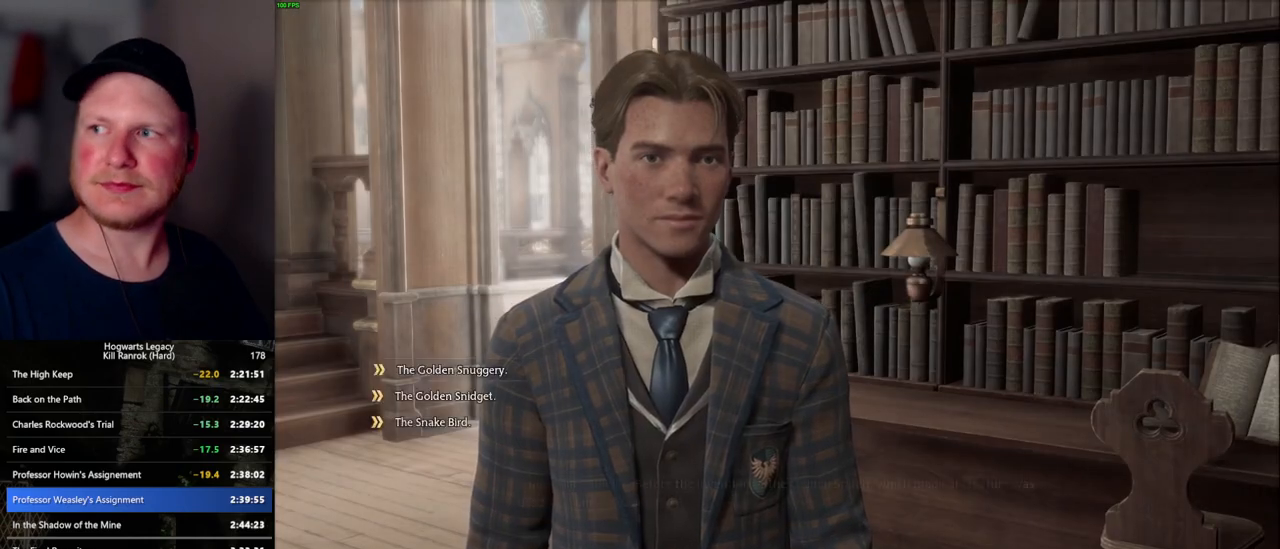
{"keys": ["q", "space"], "mouse": ["wheel"], "events": [[17, "mouse_wheel", "down"], [34, "mouse_wheel", "up"], [34, "q", "up"], [50, "space", "up"], [67, "mouse_wheel", "down"], [150, "q", "down"], [167, "mouse_wheel", "up"], [167, "space", "down"], [200, "q", "up"], [200, "space", "up"], [300, "q", "down"], [317, "space", "down"], [367, "q", "up"], [367, "space", "up"], [400, "mouse_wheel", "down"], [467, "mouse_wheel", "up"], [467, "q", "down"], [484, "space", "down"], [500, "mouse_wheel", "down"]]}
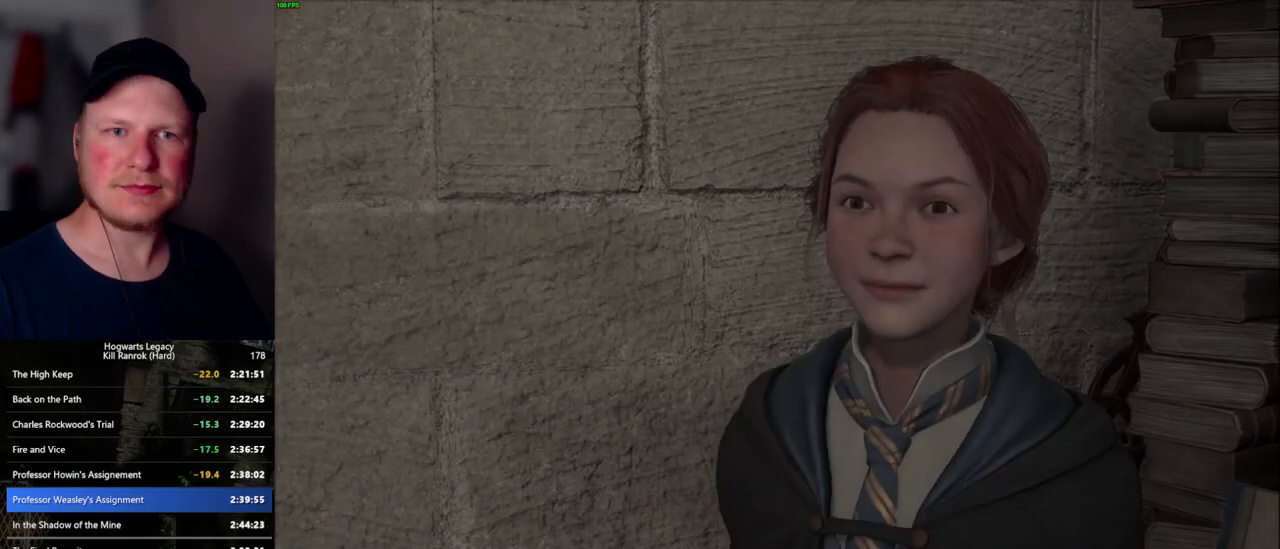
{"keys": ["q"], "mouse": [], "events": [[34, "mouse_wheel", "up"], [34, "q", "up"], [34, "space", "up"], [134, "q", "down"], [150, "space", "down"], [200, "q", "up"], [217, "space", "up"], [300, "mouse_wheel", "down"], [317, "q", "down"], [317, "space", "down"], [350, "mouse_wheel", "up"], [350, "space", "up"], [367, "mouse_wheel", "down"], [367, "q", "up"], [467, "mouse_wheel", "up"], [467, "q", "down"]]}
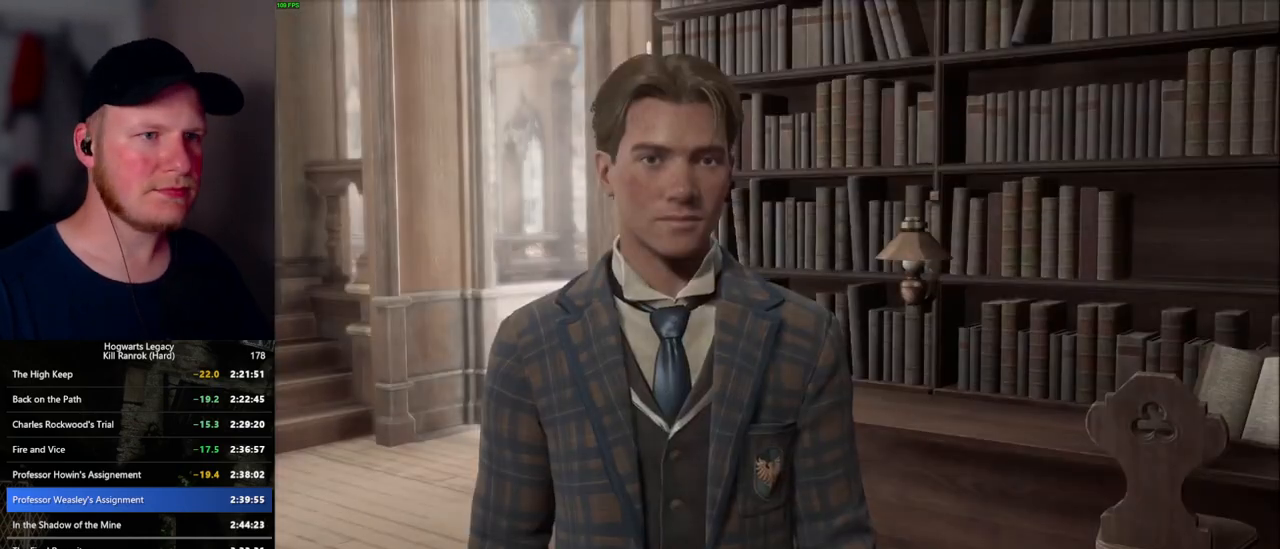
{"keys": ["q", "space"], "mouse": [], "events": [[50, "q", "up"], [184, "mouse_wheel", "down"], [300, "mouse_wheel", "up"], [300, "q", "down"], [317, "mouse_wheel", "down"], [334, "mouse_wheel", "up"], [334, "space", "down"], [367, "space", "up"], [384, "q", "up"], [484, "q", "down"], [484, "space", "down"]]}
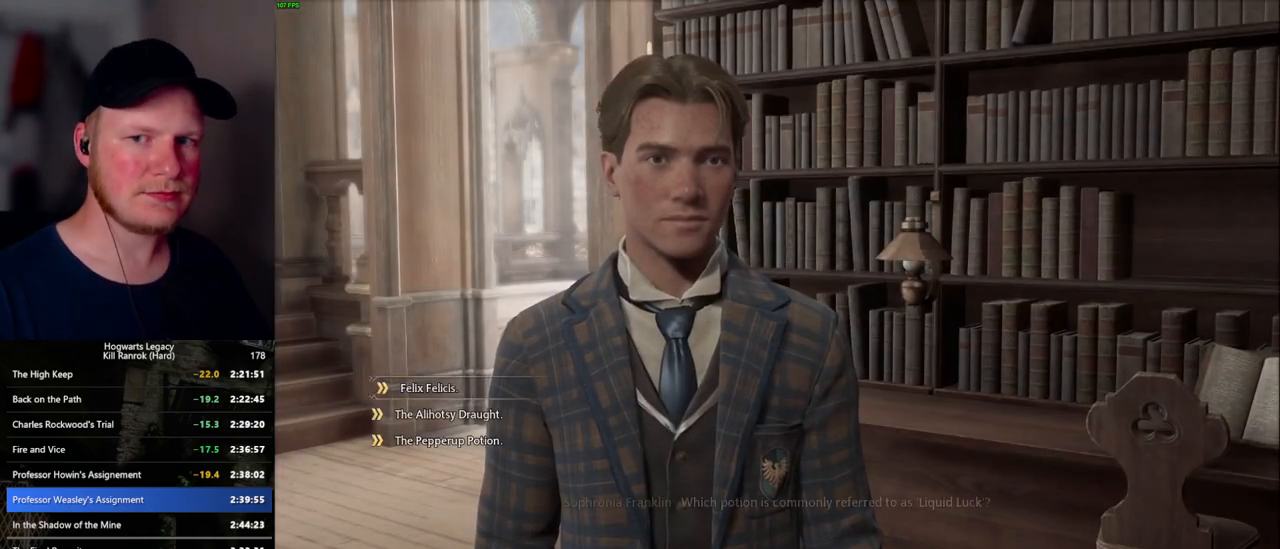
{"keys": ["q", "space"], "mouse": ["wheel"], "events": [[34, "q", "up"], [34, "space", "up"], [50, "mouse_wheel", "down"], [117, "mouse_wheel", "up"], [134, "q", "down"], [150, "mouse_wheel", "down"], [184, "mouse_wheel", "up"], [184, "q", "up"], [200, "mouse_wheel", "down"], [284, "mouse_wheel", "up"], [284, "q", "down"], [300, "space", "down"], [334, "space", "up"], [350, "q", "up"], [434, "q", "down"], [450, "mouse_wheel", "down"], [467, "space", "down"], [484, "mouse_wheel", "up"], [500, "mouse_wheel", "down"]]}
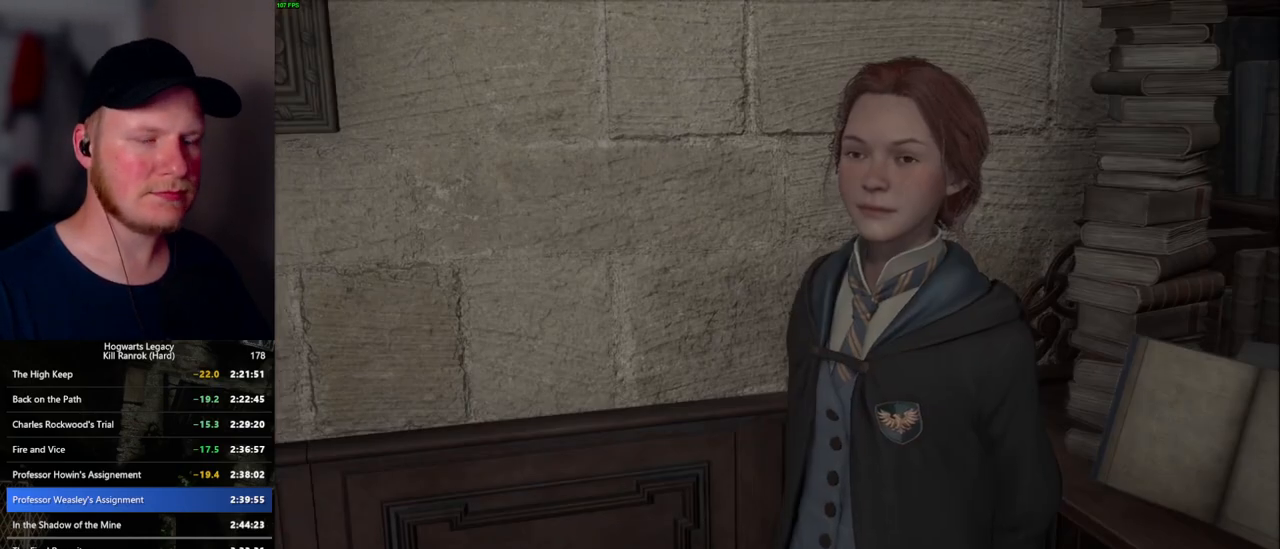
{"keys": [], "mouse": [], "events": [[17, "q", "up"], [17, "space", "up"], [117, "mouse_wheel", "up"], [117, "q", "down"], [134, "space", "down"], [167, "space", "up"], [184, "q", "up"], [267, "q", "down"], [300, "space", "down"], [334, "space", "up"], [350, "mouse_wheel", "down"], [350, "q", "up"], [400, "mouse_wheel", "up"], [417, "mouse_wheel", "down"], [434, "mouse_wheel", "up"], [434, "q", "down"], [450, "mouse_wheel", "down"], [467, "space", "down"], [484, "mouse_wheel", "up"], [484, "space", "up"], [500, "q", "up"]]}
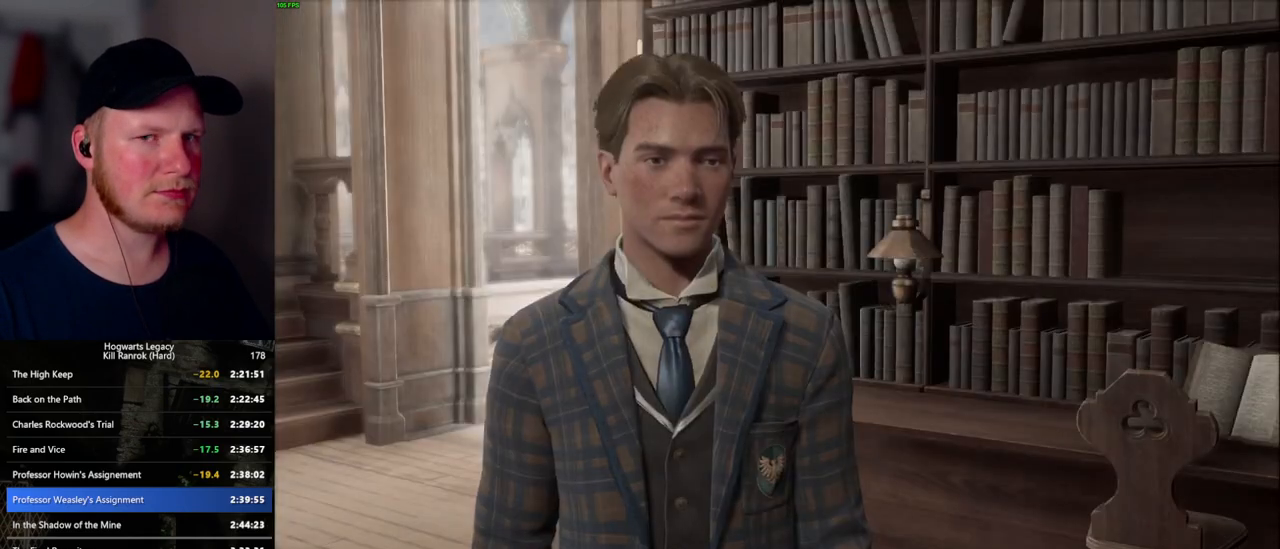
{"keys": [], "mouse": [], "events": [[84, "q", "down"], [134, "space", "down"], [167, "space", "up"], [184, "q", "up"], [234, "mouse_wheel", "down"], [250, "mouse_wheel", "up"], [267, "q", "down"], [284, "mouse_wheel", "down"], [284, "space", "down"], [317, "mouse_wheel", "up"], [317, "space", "up"], [334, "q", "up"], [350, "mouse_wheel", "down"], [417, "mouse_wheel", "up"], [417, "q", "down"], [450, "space", "down"], [484, "space", "up"], [500, "q", "up"]]}
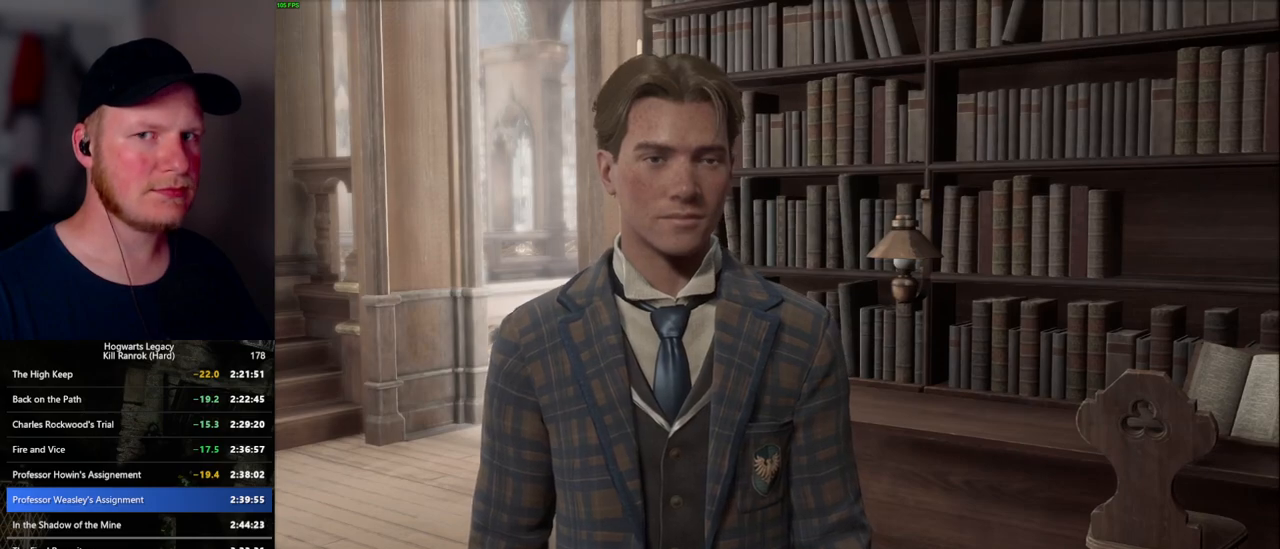
{"keys": [], "mouse": [], "events": [[50, "q", "down"], [100, "space", "down"], [134, "space", "up"], [150, "mouse_wheel", "down"], [150, "q", "up"], [167, "mouse_wheel", "up"], [200, "mouse_wheel", "down"], [250, "q", "down"], [300, "mouse_wheel", "up"], [300, "q", "up"], [400, "q", "down"], [434, "space", "down"], [467, "space", "up"], [484, "q", "up"]]}
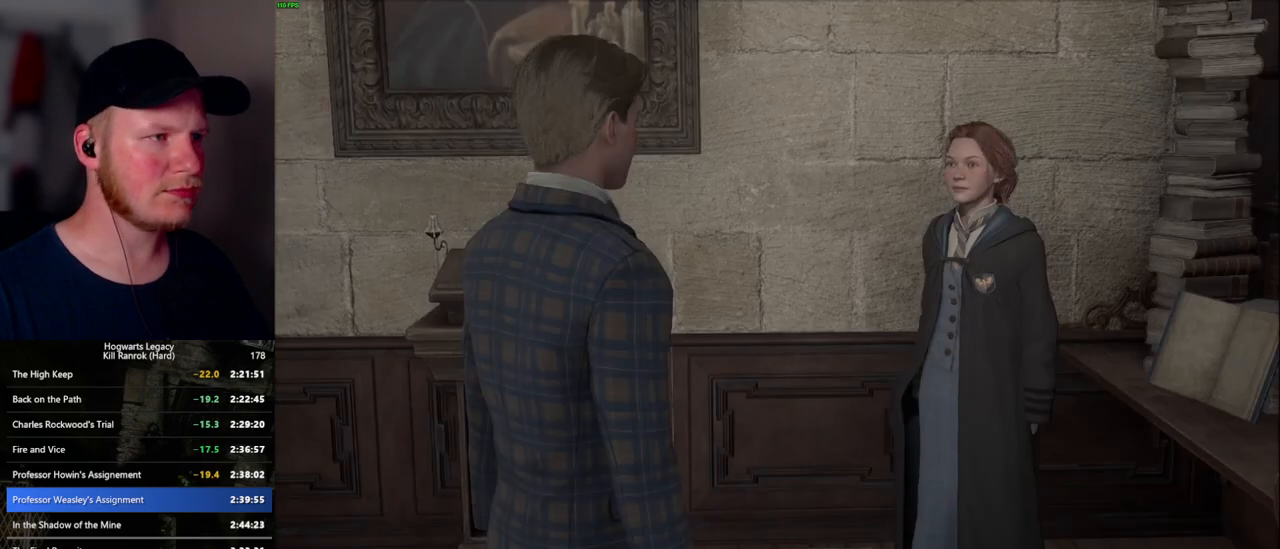
{"keys": [], "mouse": ["wheel"], "events": [[34, "mouse_wheel", "down"], [67, "mouse_wheel", "up"], [67, "q", "down"], [84, "mouse_wheel", "down"], [100, "mouse_wheel", "up"], [100, "space", "down"], [117, "space", "up"], [134, "mouse_wheel", "down"], [150, "q", "up"], [200, "mouse_wheel", "up"], [200, "q", "down"], [334, "q", "up"], [400, "q", "down"], [417, "mouse_wheel", "down"], [450, "mouse_wheel", "up"], [450, "q", "up"], [467, "mouse_wheel", "down"]]}
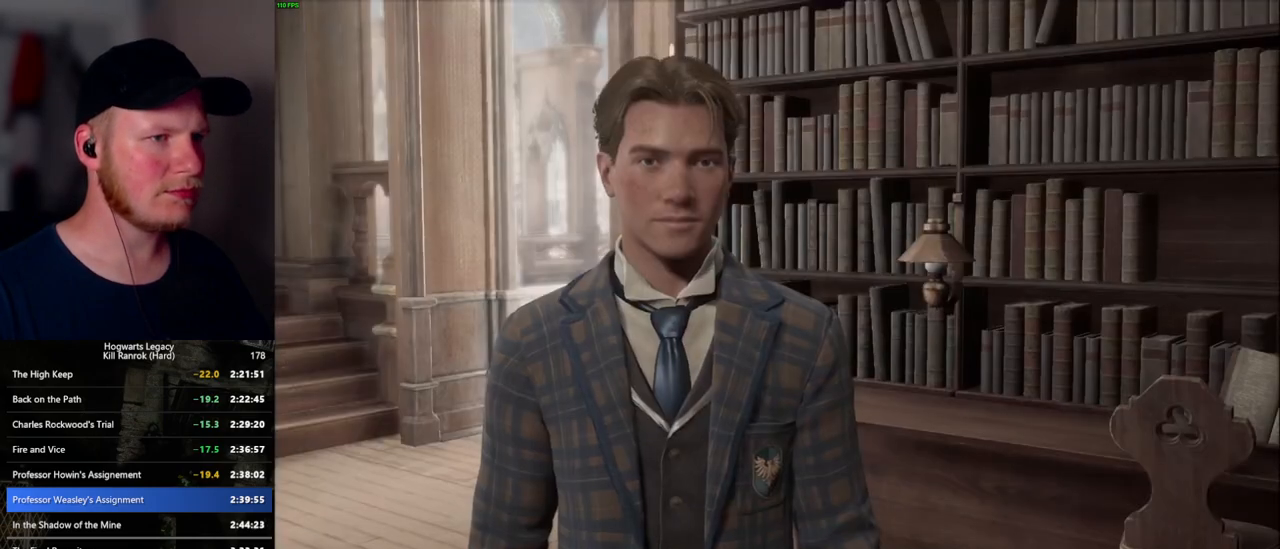
{"keys": [], "mouse": ["wheel"], "events": [[50, "mouse_wheel", "up"], [50, "q", "down"], [117, "q", "up"], [200, "q", "down"], [234, "space", "down"], [267, "q", "up"], [267, "space", "up"], [300, "mouse_wheel", "down"], [384, "q", "down"], [450, "mouse_wheel", "up"], [450, "q", "up"], [500, "mouse_wheel", "down"]]}
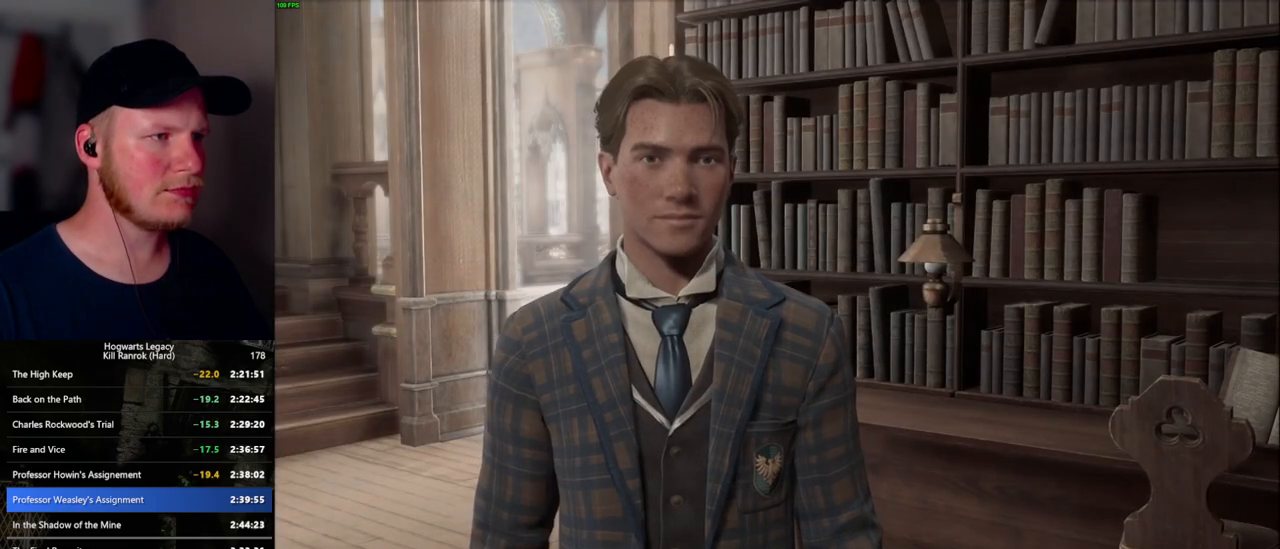
{"keys": [], "mouse": [], "events": [[50, "mouse_wheel", "up"], [50, "q", "down"], [67, "space", "down"], [117, "q", "up"], [117, "space", "up"], [217, "q", "down"], [234, "space", "down"], [250, "mouse_wheel", "down"], [284, "space", "up"], [300, "q", "up"], [367, "mouse_wheel", "up"], [367, "q", "down"], [417, "space", "down"], [450, "q", "up"], [500, "space", "up"]]}
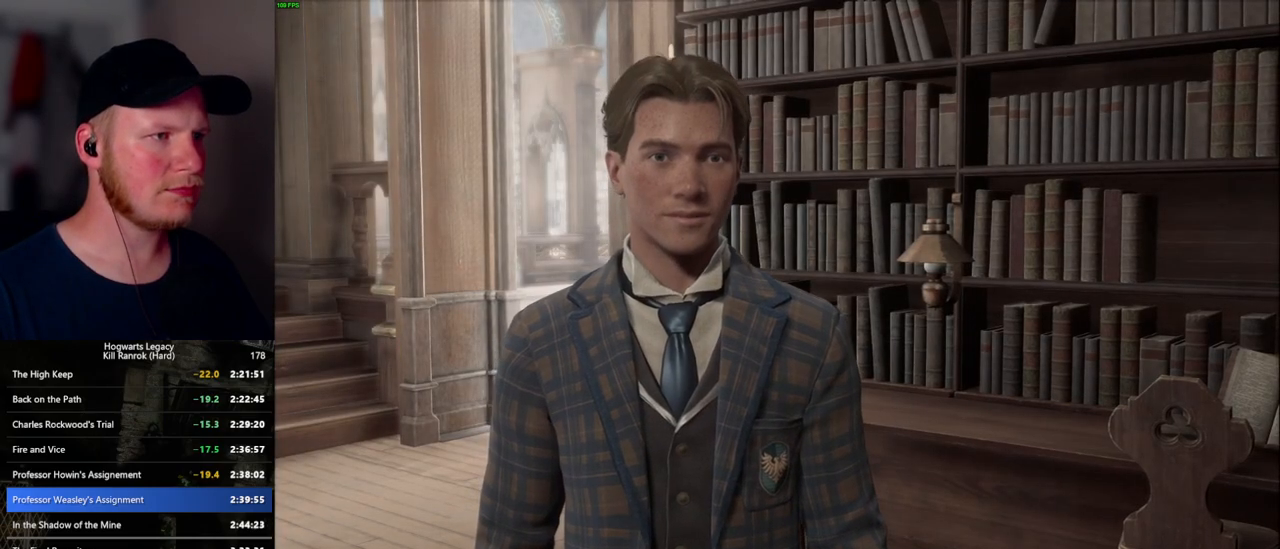
{"keys": [], "mouse": [], "events": [[17, "space", "down"], [100, "space", "up"], [134, "mouse_wheel", "down"], [217, "q", "down"], [234, "mouse_wheel", "up"], [234, "space", "down"], [250, "mouse_wheel", "down"], [267, "mouse_wheel", "up"], [267, "q", "up"], [267, "space", "up"], [367, "q", "down"], [384, "space", "down"], [417, "space", "up"], [434, "q", "up"]]}
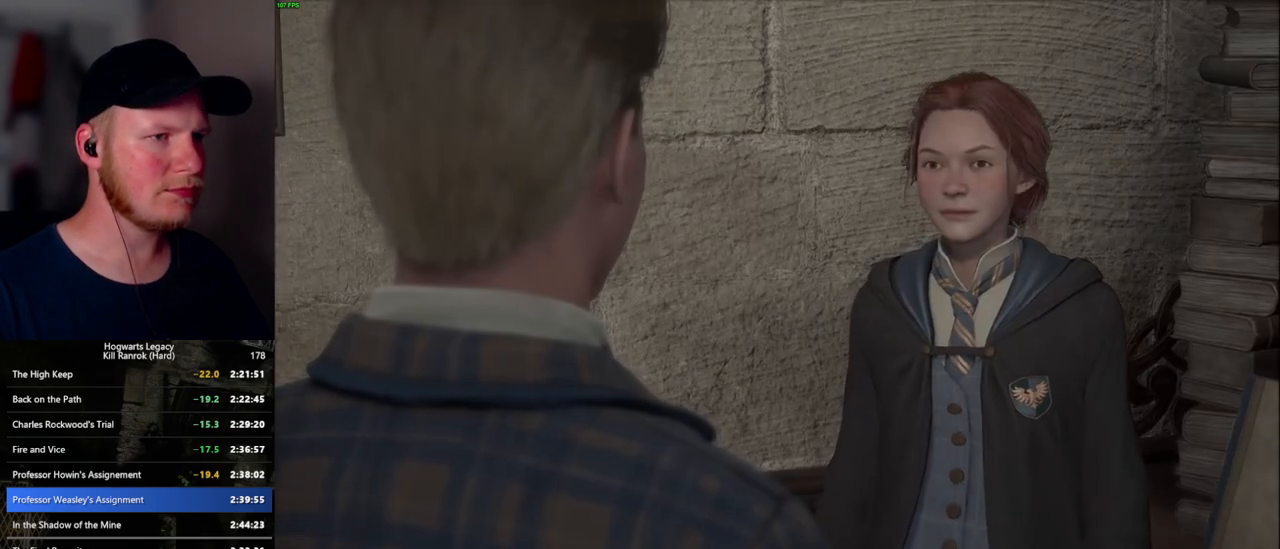
{"keys": [], "mouse": ["wheel"], "events": [[17, "q", "down"], [50, "space", "down"], [84, "space", "up"], [100, "mouse_wheel", "down"], [100, "q", "up"], [200, "mouse_wheel", "up"], [200, "q", "down"], [217, "space", "down"], [250, "space", "up"], [267, "q", "up"], [350, "q", "down"], [367, "space", "down"], [384, "mouse_wheel", "down"], [417, "mouse_wheel", "up"], [417, "space", "up"], [434, "q", "up"], [450, "mouse_wheel", "down"]]}
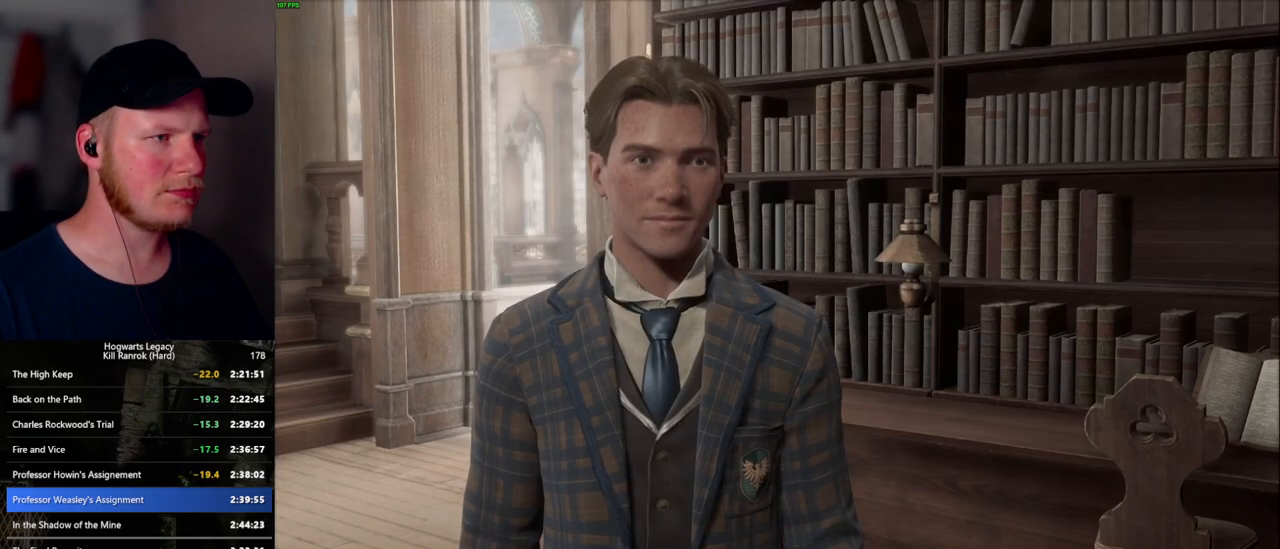
{"keys": ["q"], "mouse": [], "events": [[17, "mouse_wheel", "up"], [17, "q", "down"], [50, "space", "down"], [84, "space", "up"], [100, "q", "up"], [200, "q", "down"], [200, "space", "down"], [234, "q", "up"], [250, "space", "up"], [300, "mouse_wheel", "down"], [317, "mouse_wheel", "up"], [334, "mouse_wheel", "down"], [334, "q", "down"], [367, "mouse_wheel", "up"], [367, "space", "down"], [384, "mouse_wheel", "down"], [400, "space", "up"], [417, "mouse_wheel", "up"], [417, "q", "up"], [500, "q", "down"]]}
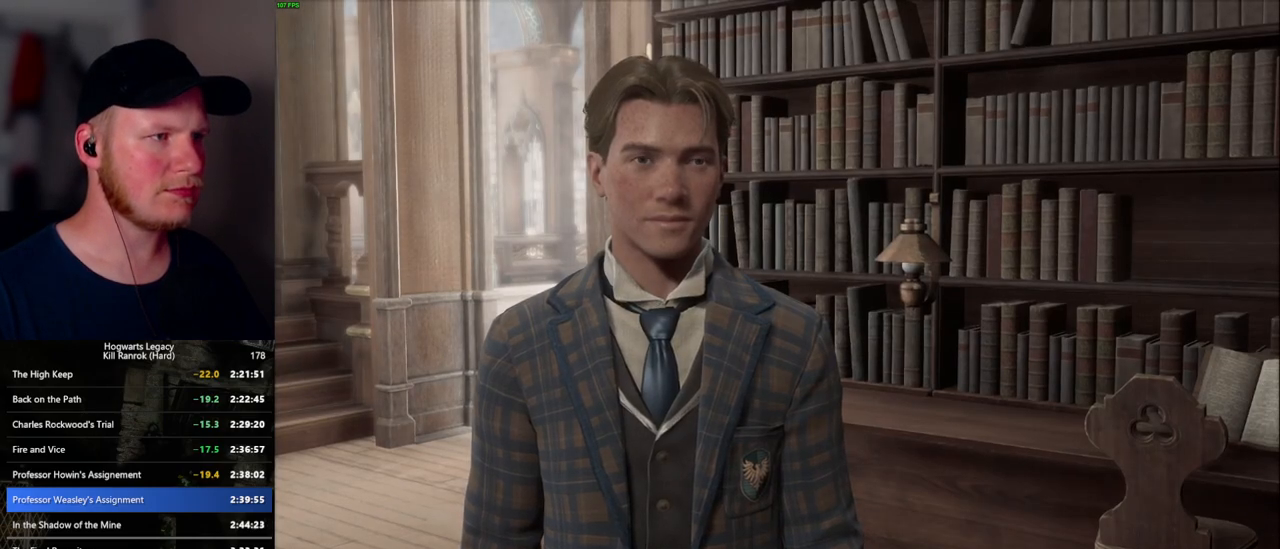
{"keys": ["q"], "mouse": [], "events": [[17, "space", "down"], [67, "space", "up"], [84, "q", "up"], [134, "q", "down"], [184, "mouse_wheel", "down"], [184, "space", "down"], [234, "space", "up"], [250, "mouse_wheel", "up"], [250, "q", "up"], [284, "mouse_wheel", "down"], [300, "q", "down"], [350, "mouse_wheel", "up"], [350, "space", "down"], [384, "space", "up"], [400, "q", "up"], [484, "q", "down"]]}
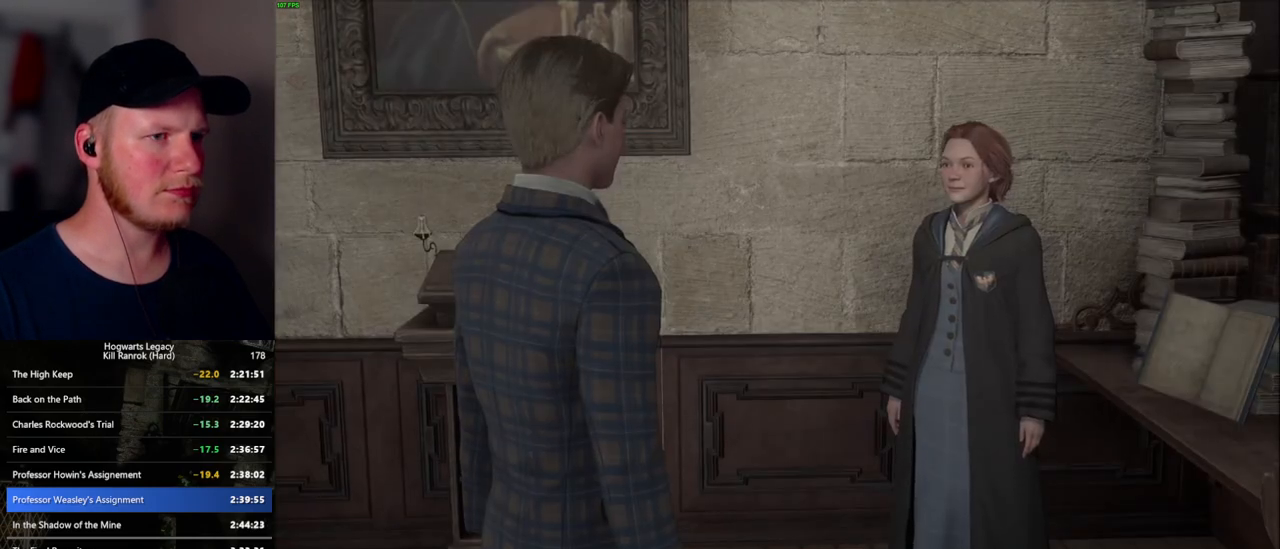
{"keys": ["q"], "mouse": ["wheel"], "events": [[17, "space", "down"], [34, "space", "up"], [50, "q", "up"], [67, "mouse_wheel", "down"], [100, "mouse_wheel", "up"], [134, "mouse_wheel", "down"], [150, "q", "down"], [167, "mouse_wheel", "up"], [167, "space", "down"], [200, "mouse_wheel", "down"], [217, "mouse_wheel", "up"], [217, "space", "up"], [234, "q", "up"], [300, "q", "down"], [317, "space", "down"], [367, "space", "up"], [384, "q", "up"], [434, "mouse_wheel", "down"], [467, "mouse_wheel", "up"], [467, "q", "down"], [484, "mouse_wheel", "down"]]}
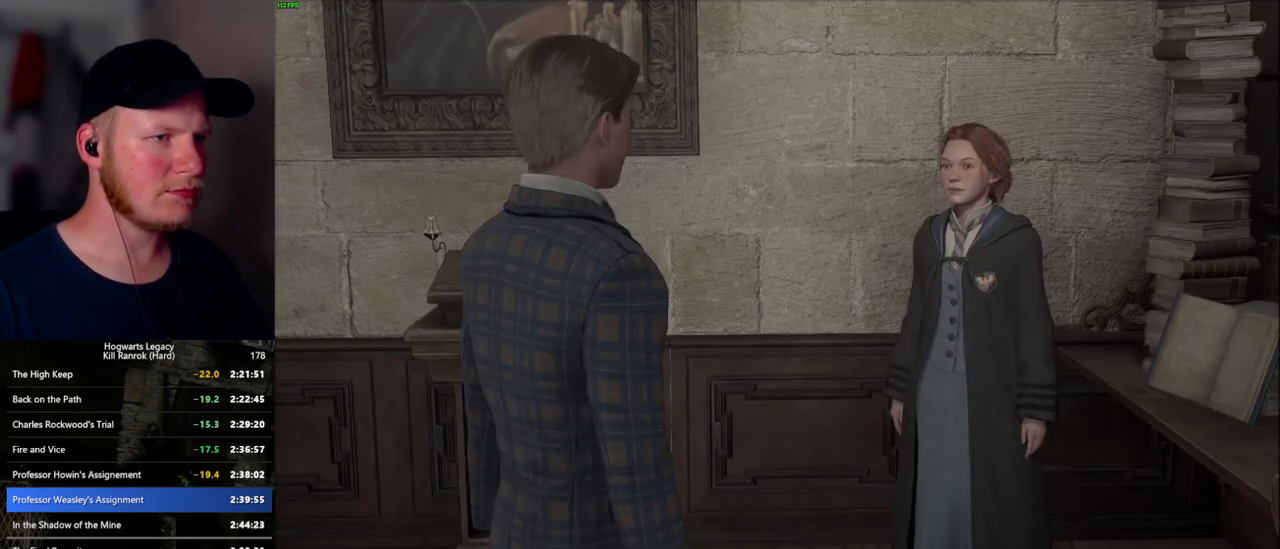
{"keys": ["q", "space"], "mouse": [], "events": [[67, "q", "up"], [117, "mouse_wheel", "up"], [117, "q", "down"], [150, "space", "down"], [200, "space", "up"], [217, "q", "up"], [300, "mouse_wheel", "down"], [317, "mouse_wheel", "up"], [317, "q", "down"], [334, "space", "down"], [350, "mouse_wheel", "down"], [367, "space", "up"], [384, "q", "up"], [467, "mouse_wheel", "up"], [467, "q", "down"], [484, "space", "down"]]}
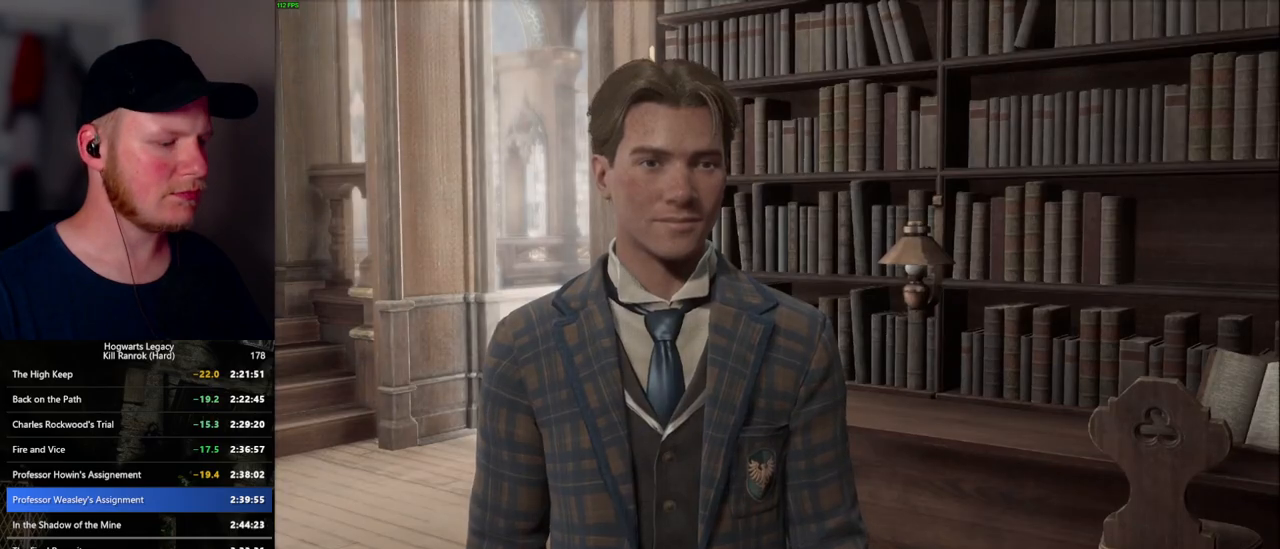
{"keys": ["q", "space"], "mouse": ["wheel"], "events": [[34, "space", "up"], [50, "q", "up"], [134, "mouse_wheel", "down"], [150, "mouse_wheel", "up"], [150, "q", "down"], [167, "space", "down"], [184, "mouse_wheel", "down"], [217, "mouse_wheel", "up"], [217, "q", "up"], [217, "space", "up"], [234, "mouse_wheel", "down"], [317, "mouse_wheel", "up"], [317, "q", "down"], [334, "space", "down"], [384, "space", "up"], [400, "q", "up"], [450, "q", "down"], [500, "mouse_wheel", "down"], [500, "space", "down"]]}
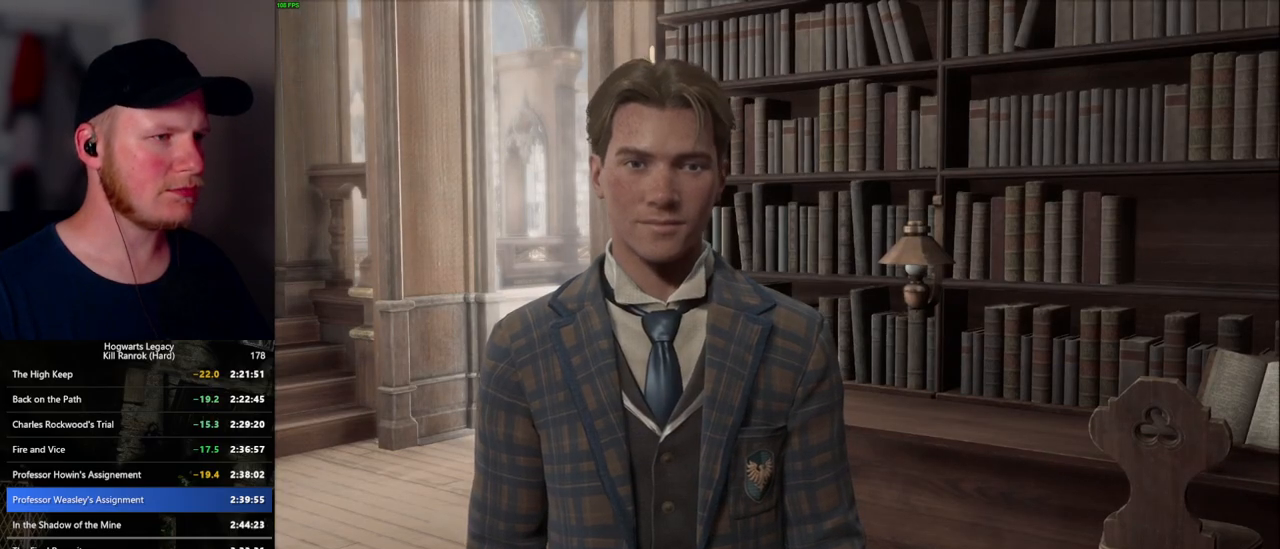
{"keys": ["q", "space"], "mouse": ["wheel"], "events": [[17, "mouse_wheel", "up"], [34, "space", "up"], [50, "q", "up"], [67, "mouse_wheel", "down"], [134, "mouse_wheel", "up"], [134, "q", "down"], [167, "space", "down"], [184, "space", "up"], [217, "q", "up"], [284, "q", "down"], [317, "space", "down"], [367, "space", "up"], [384, "q", "up"], [400, "mouse_wheel", "down"], [417, "mouse_wheel", "up"], [450, "mouse_wheel", "down"], [450, "q", "down"], [467, "space", "down"]]}